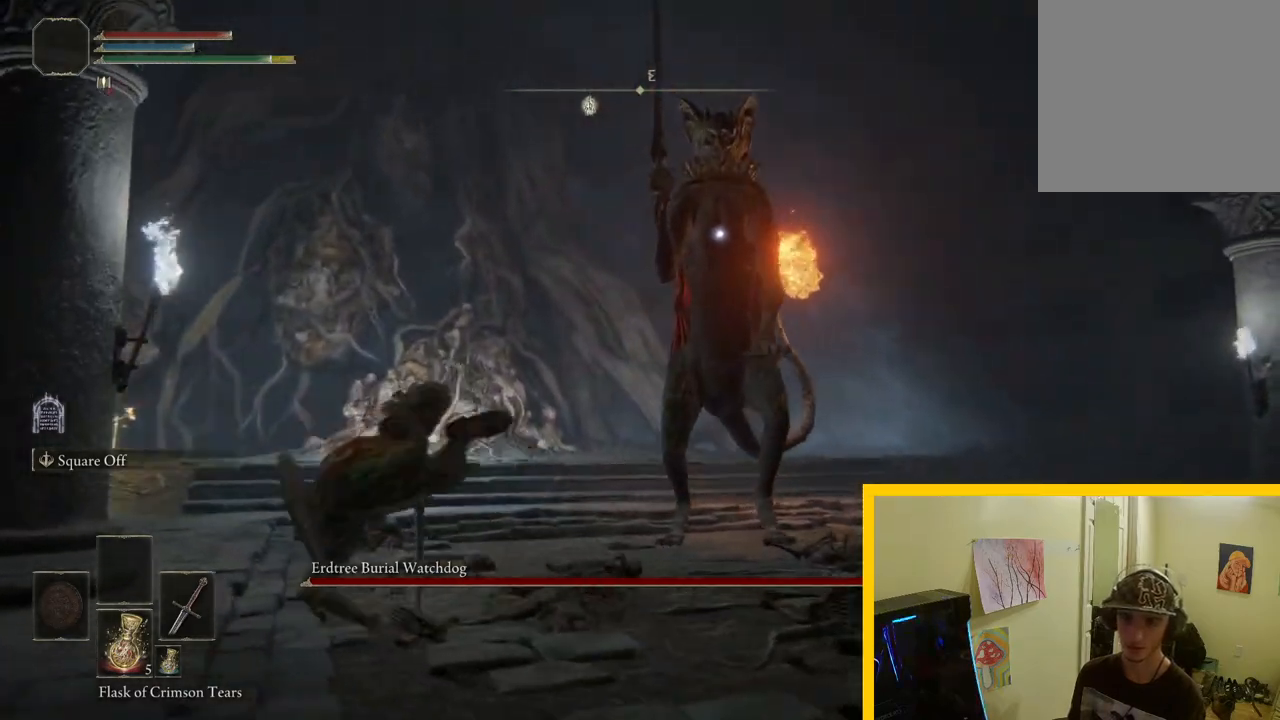
Gameplay with a controller (Xbox layout); each line is a JSON object with the inputs held at the frame after it (dt_ms = milliseconds from this image to that frame). "button_events" lists button changes between this image and that frame as [ms after this image, input, new state], when the widget could be followed in between (sticks are given only as held states). Not read: L2 R2.
{"dt_ms": 500, "buttons": [], "left_stick": "up", "right_stick": "center", "button_events": [[267, "B", "down"], [467, "B", "up"]]}
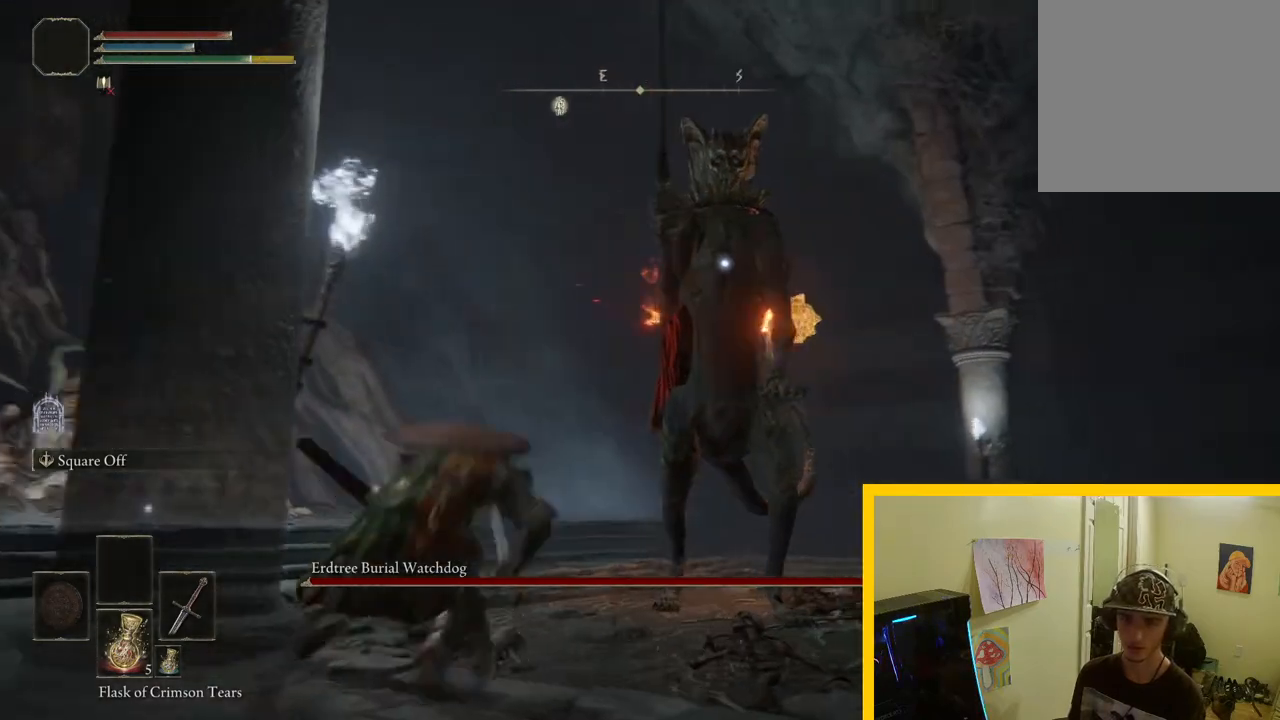
{"dt_ms": 500, "buttons": [], "left_stick": "up-left", "right_stick": "center", "button_events": []}
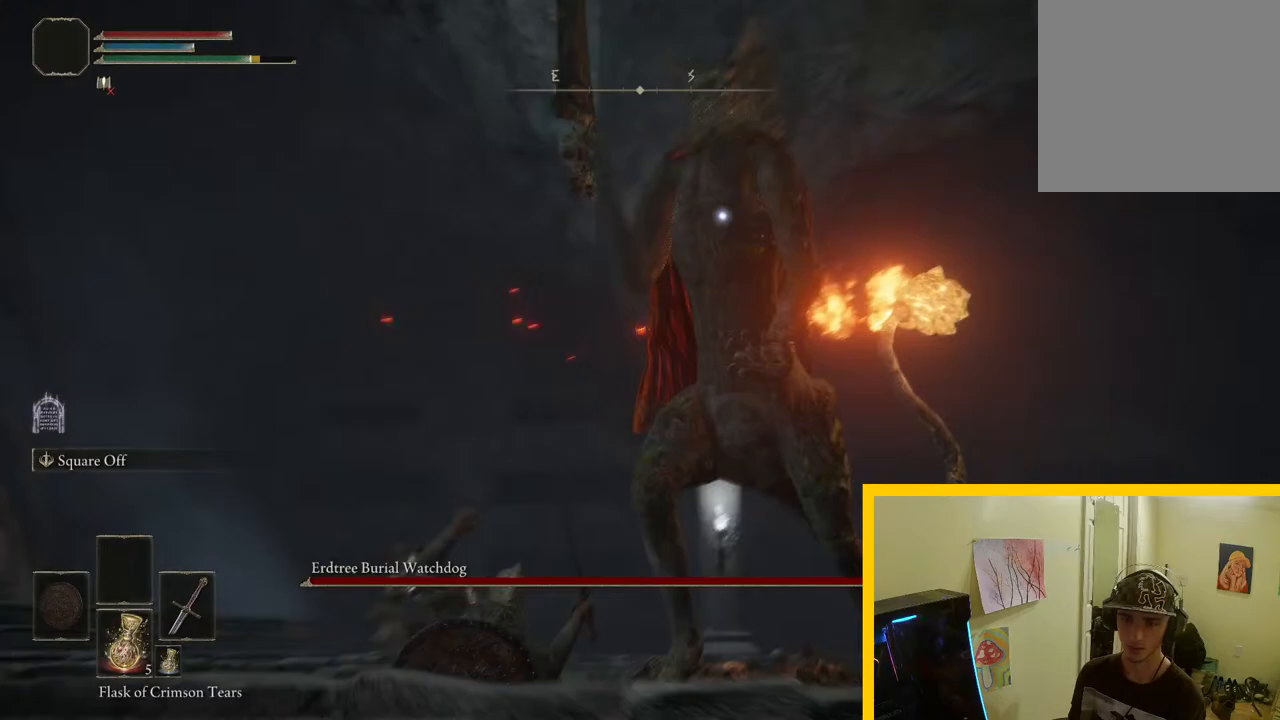
{"dt_ms": 500, "buttons": [], "left_stick": "up", "right_stick": "center", "button_events": [[17, "B", "down"], [200, "B", "up"]]}
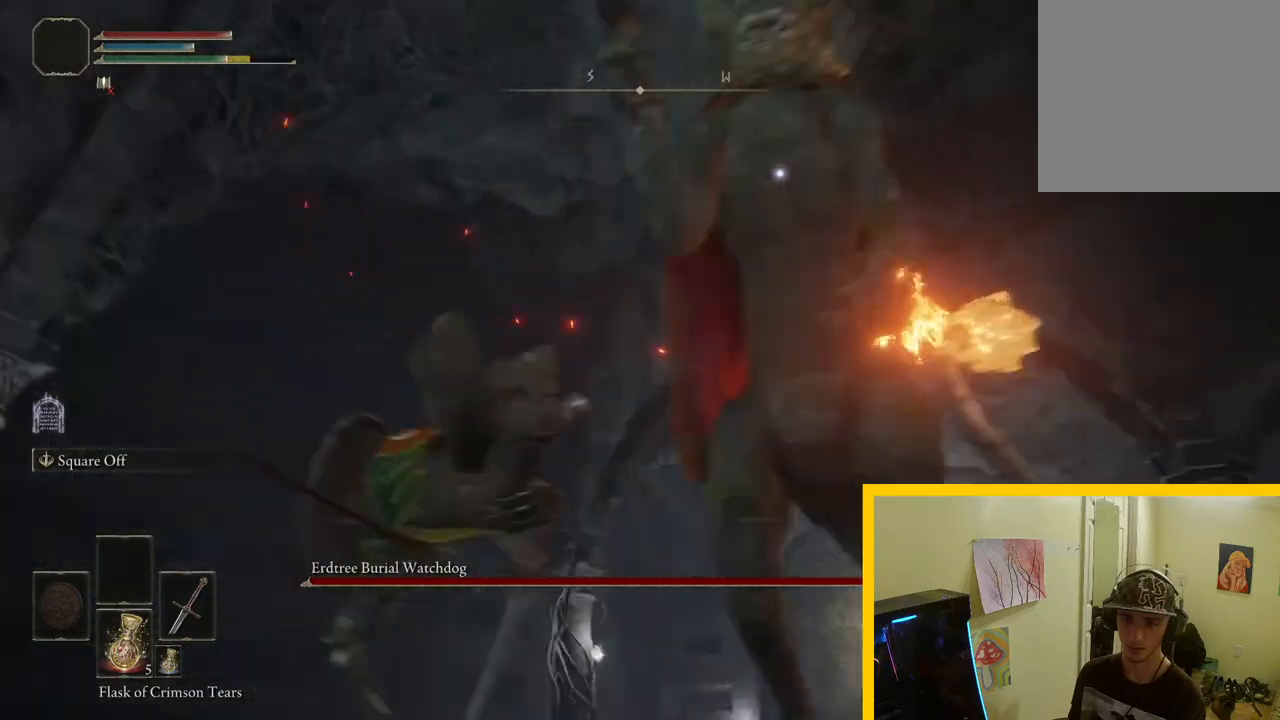
{"dt_ms": 500, "buttons": ["B"], "left_stick": "up", "right_stick": "center", "button_events": [[433, "B", "down"]]}
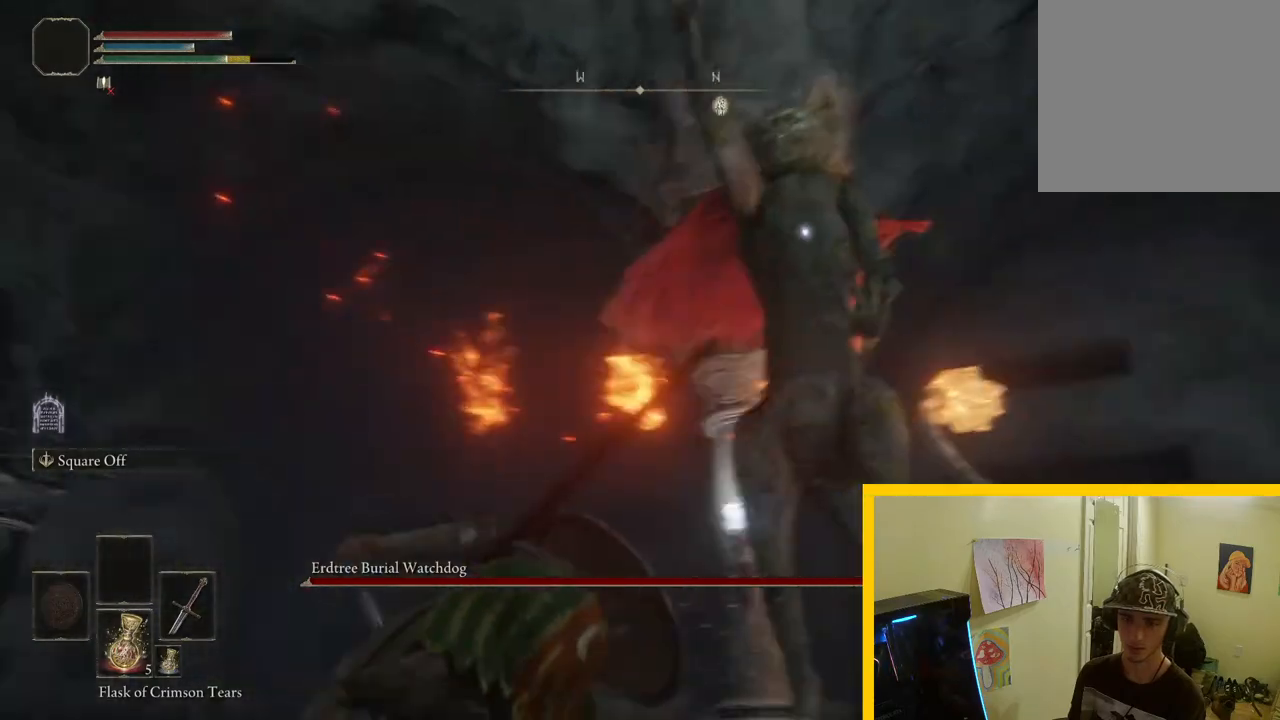
{"dt_ms": 500, "buttons": [], "left_stick": "up-left", "right_stick": "center", "button_events": [[67, "B", "up"]]}
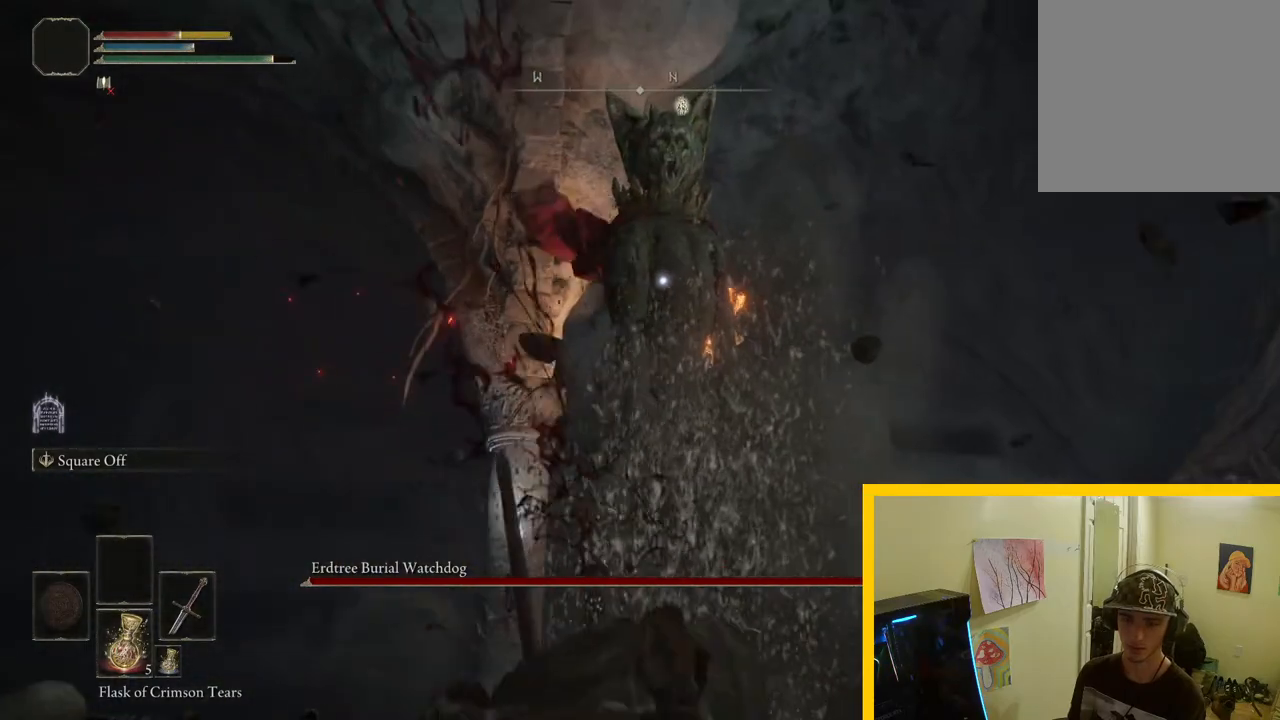
{"dt_ms": 500, "buttons": [], "left_stick": "down", "right_stick": "center", "button_events": []}
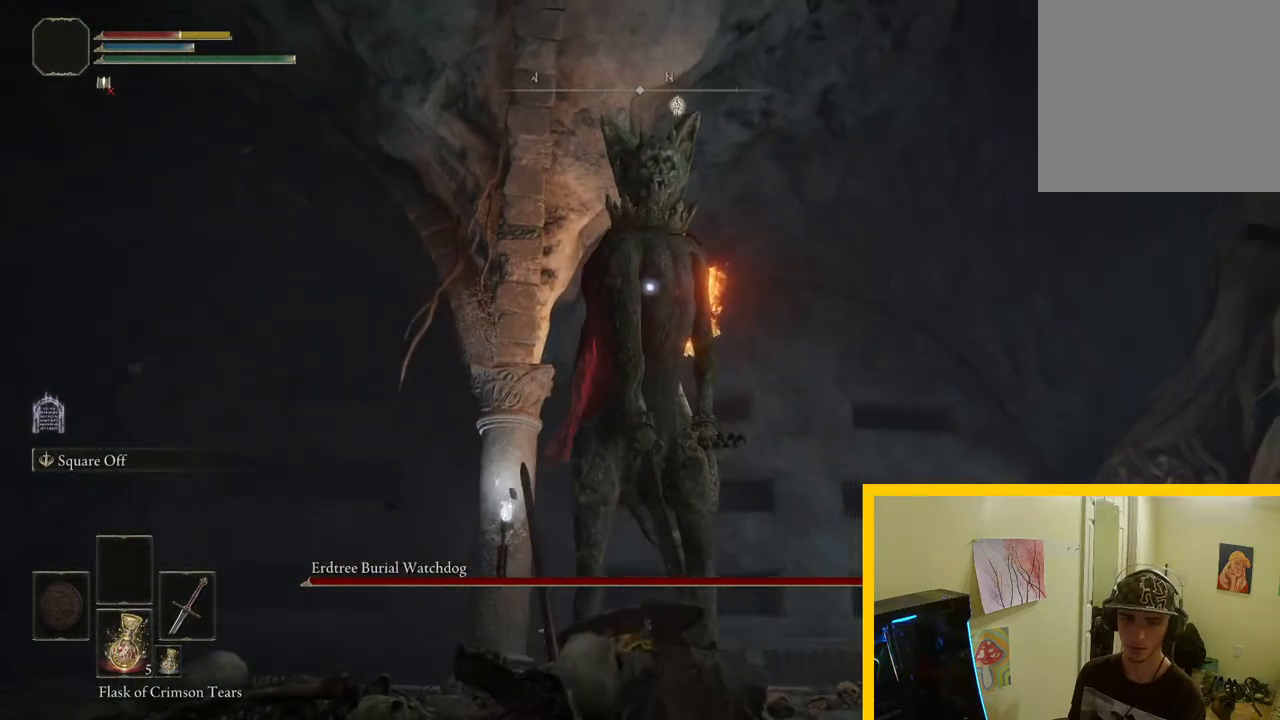
{"dt_ms": 1000, "buttons": [], "left_stick": "down", "right_stick": "right", "button_events": [[33, "B", "down"], [167, "B", "up"], [450, "R3", "down"], [600, "R3", "up"]]}
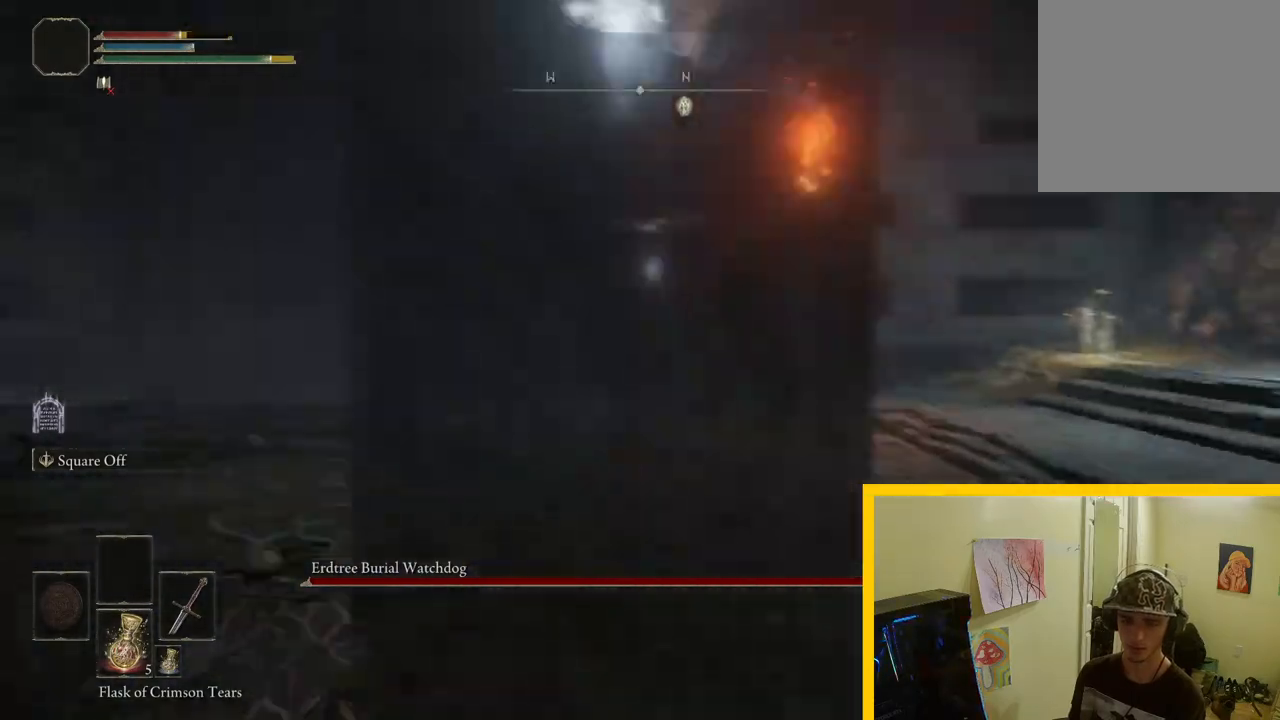
{"dt_ms": 500, "buttons": [], "left_stick": "down-left", "right_stick": "center", "button_events": [[150, "R3", "down"], [267, "R3", "up"]]}
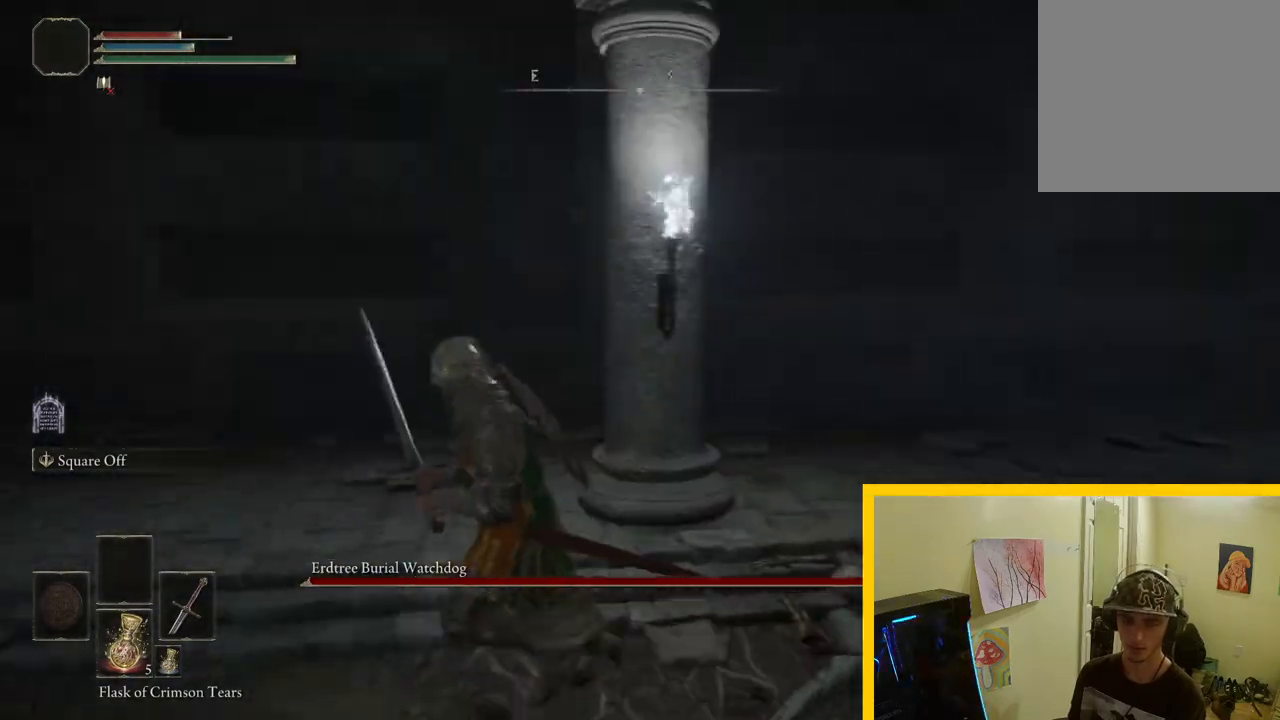
{"dt_ms": 500, "buttons": [], "left_stick": "up-right", "right_stick": "down-right", "button_events": []}
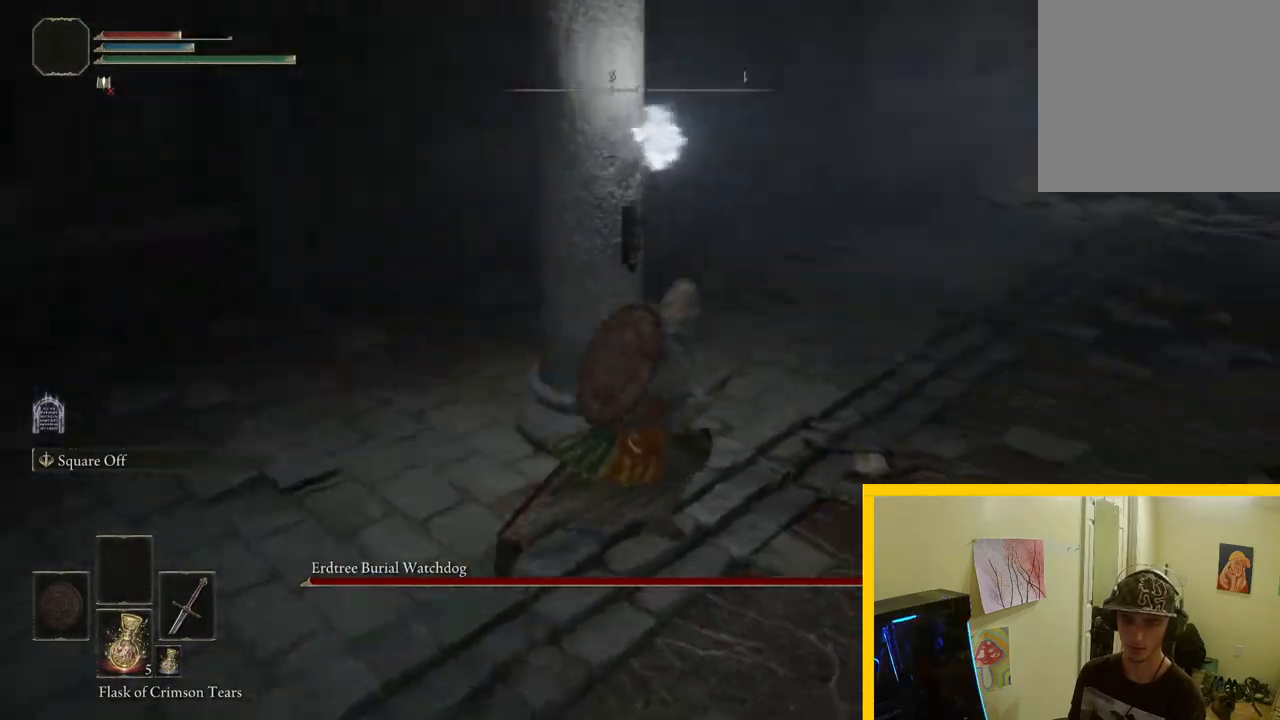
{"dt_ms": 500, "buttons": [], "left_stick": "up-left", "right_stick": "right", "button_events": []}
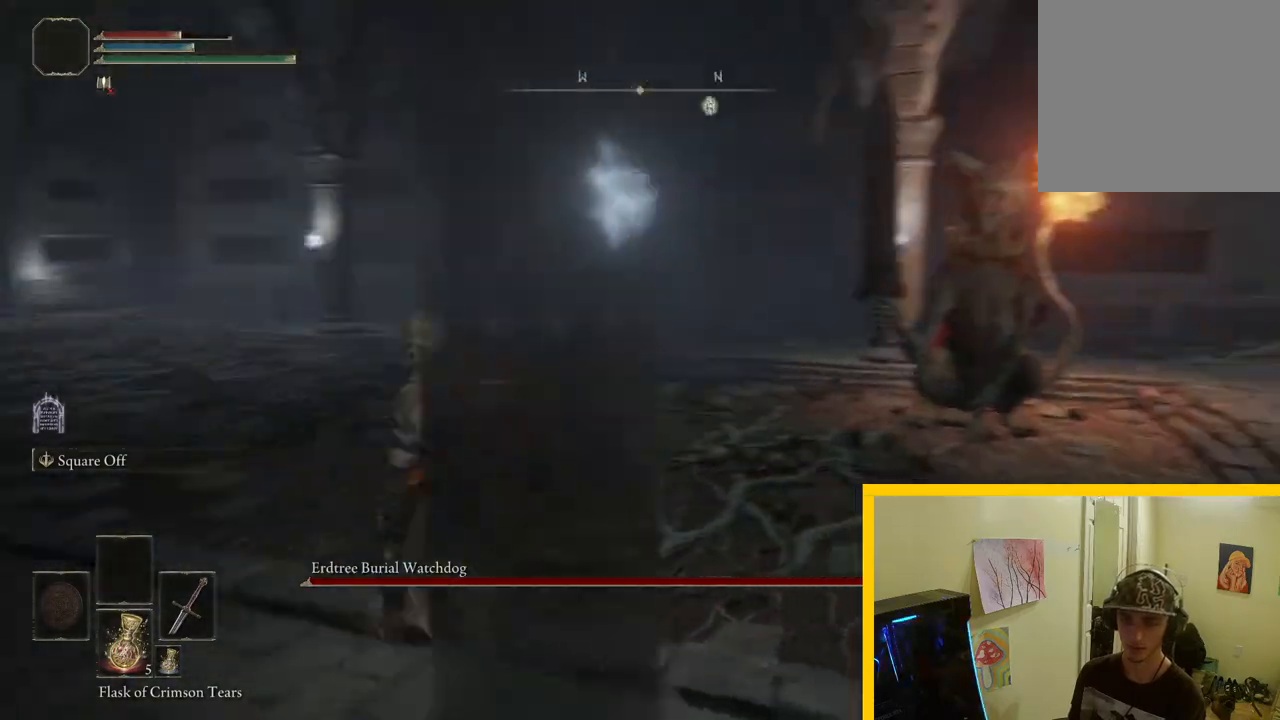
{"dt_ms": 500, "buttons": [], "left_stick": "left", "right_stick": "center", "button_events": [[300, "R3", "down"], [433, "R3", "up"]]}
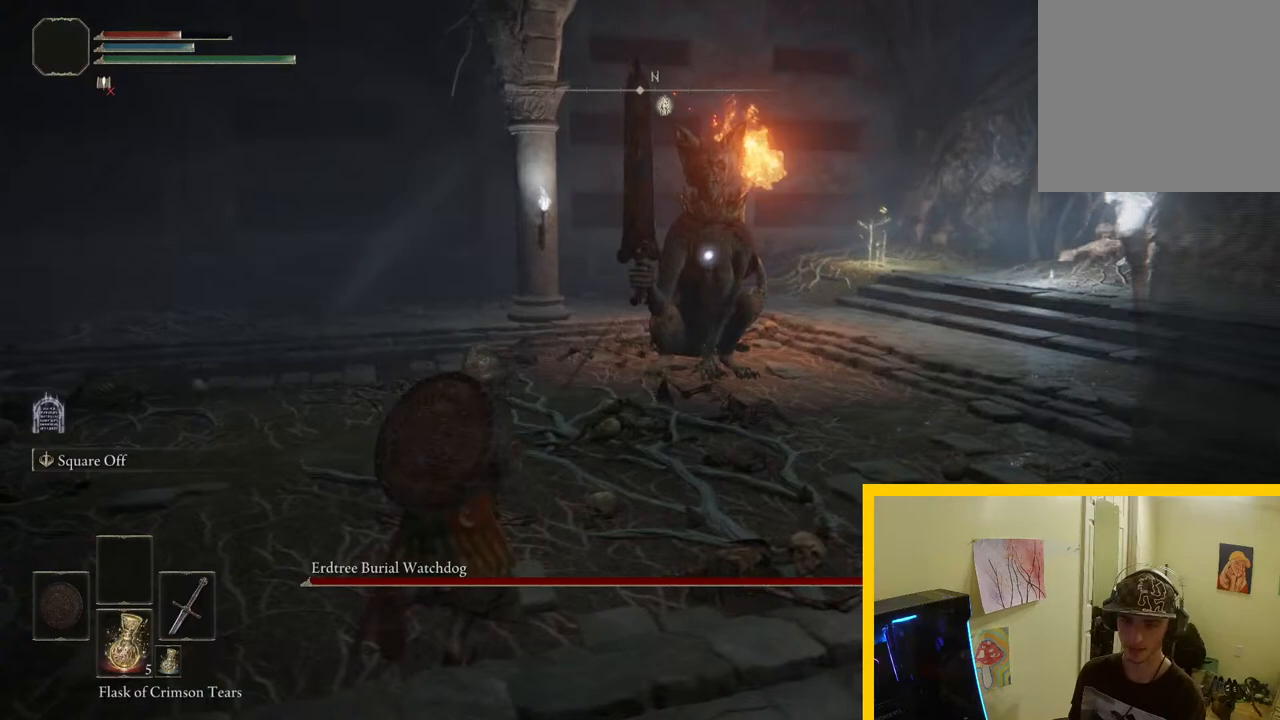
{"dt_ms": 500, "buttons": [], "left_stick": "down-left", "right_stick": "center", "button_events": []}
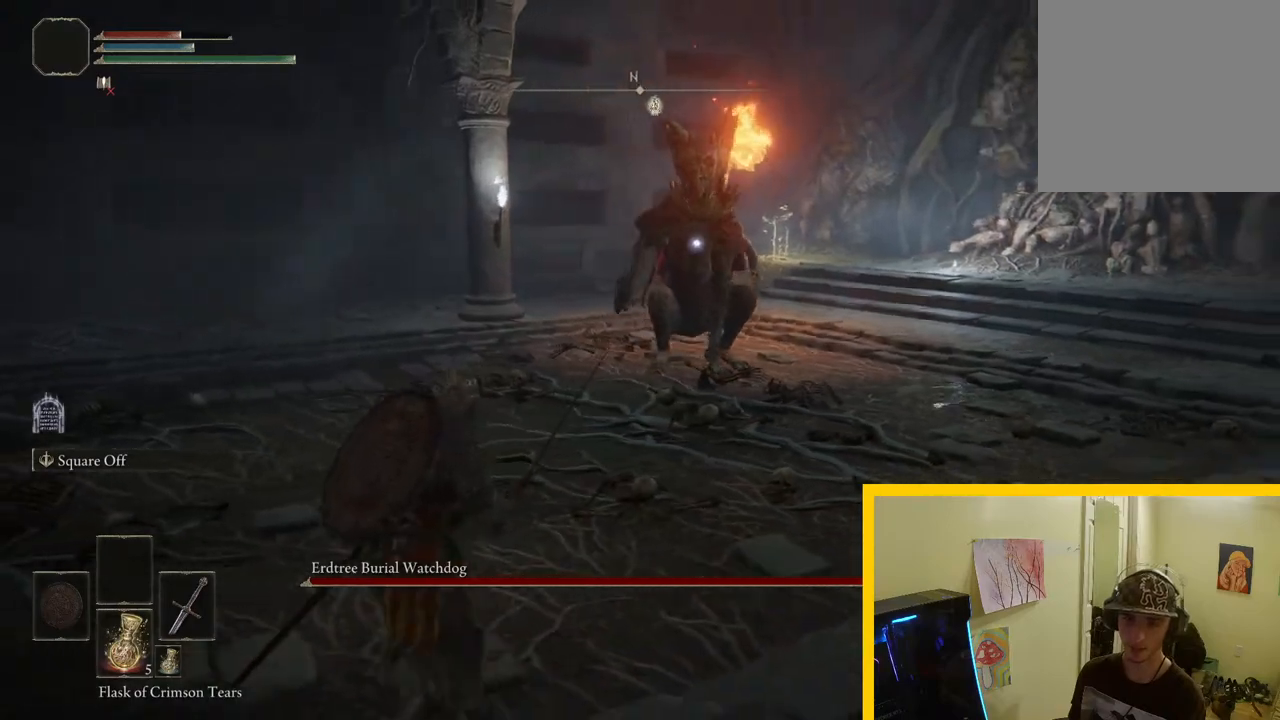
{"dt_ms": 500, "buttons": [], "left_stick": "down", "right_stick": "center", "button_events": []}
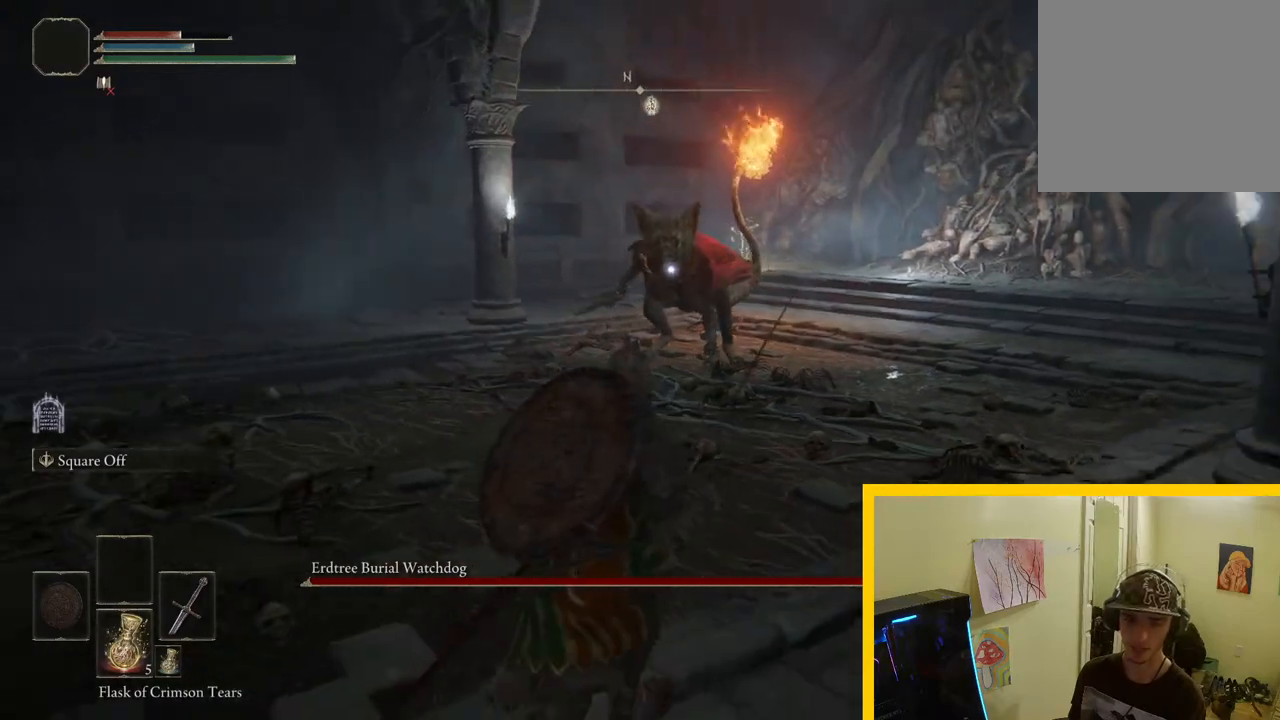
{"dt_ms": 500, "buttons": ["B"], "left_stick": "down-left", "right_stick": "center", "button_events": [[433, "B", "down"]]}
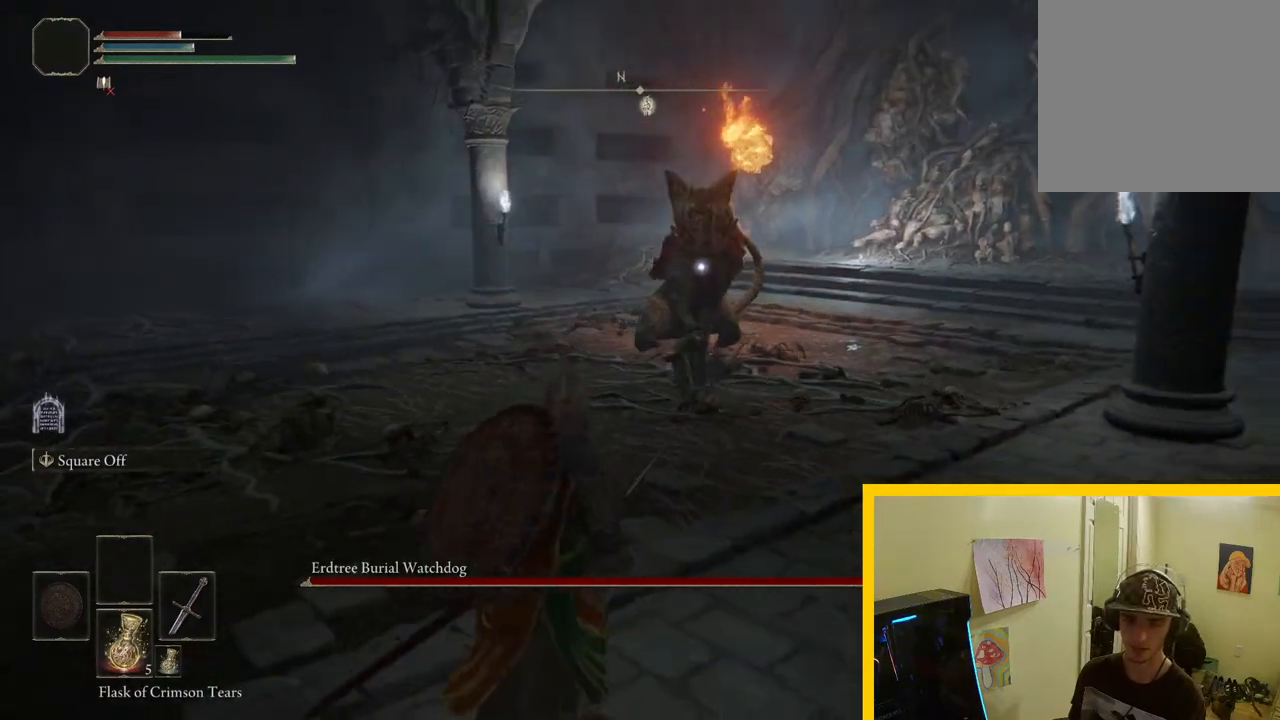
{"dt_ms": 500, "buttons": [], "left_stick": "down-left", "right_stick": "center", "button_events": [[17, "B", "up"]]}
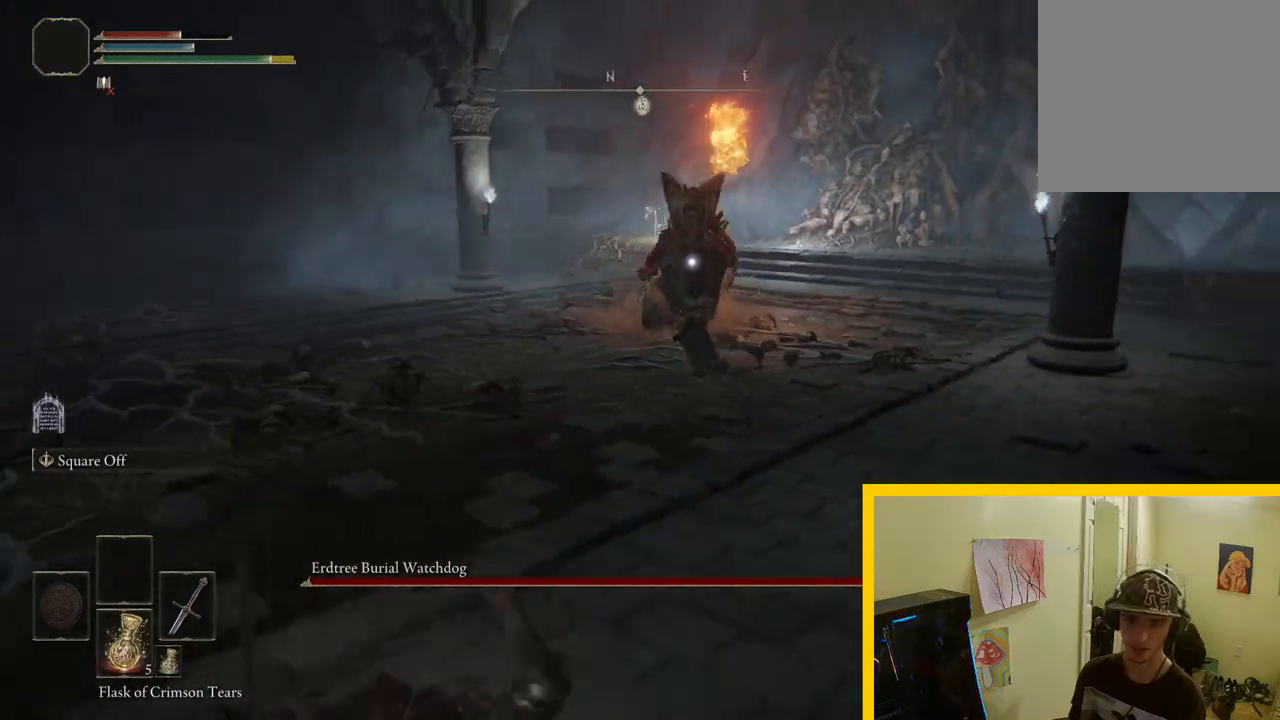
{"dt_ms": 500, "buttons": [], "left_stick": "down-left", "right_stick": "center", "button_events": [[167, "X", "down"], [350, "X", "up"]]}
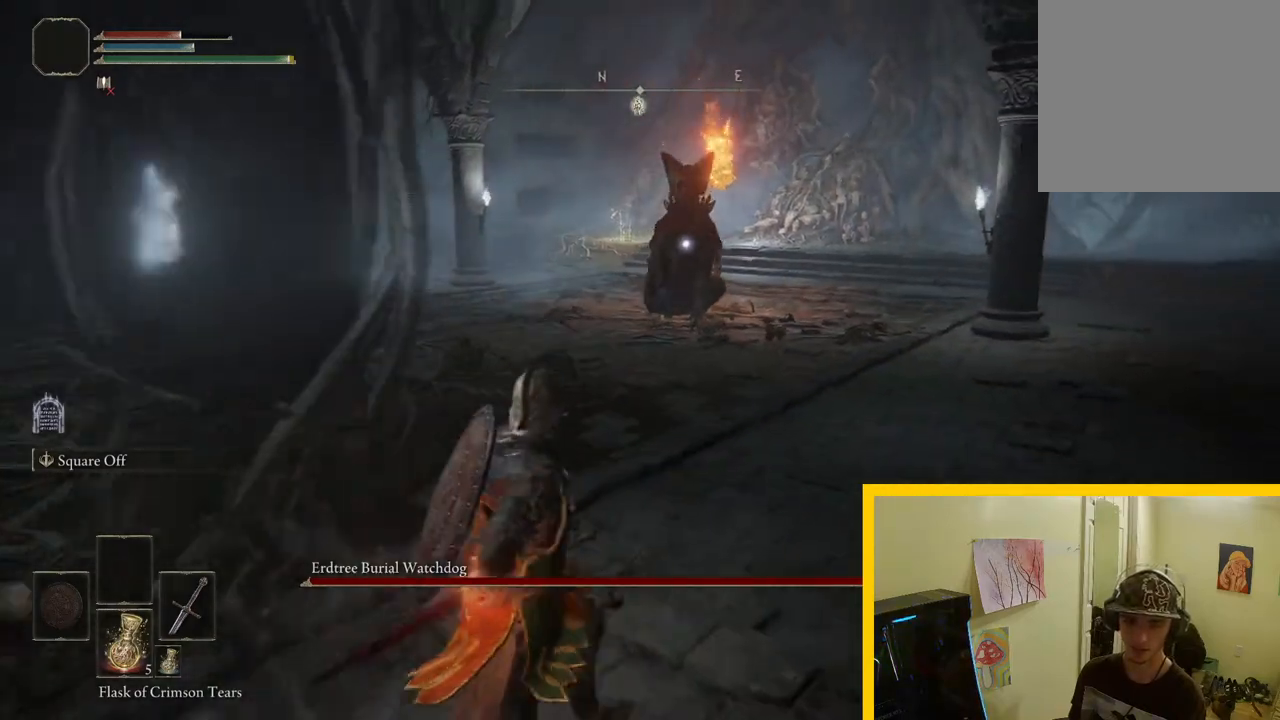
{"dt_ms": 500, "buttons": [], "left_stick": "down", "right_stick": "center", "button_events": []}
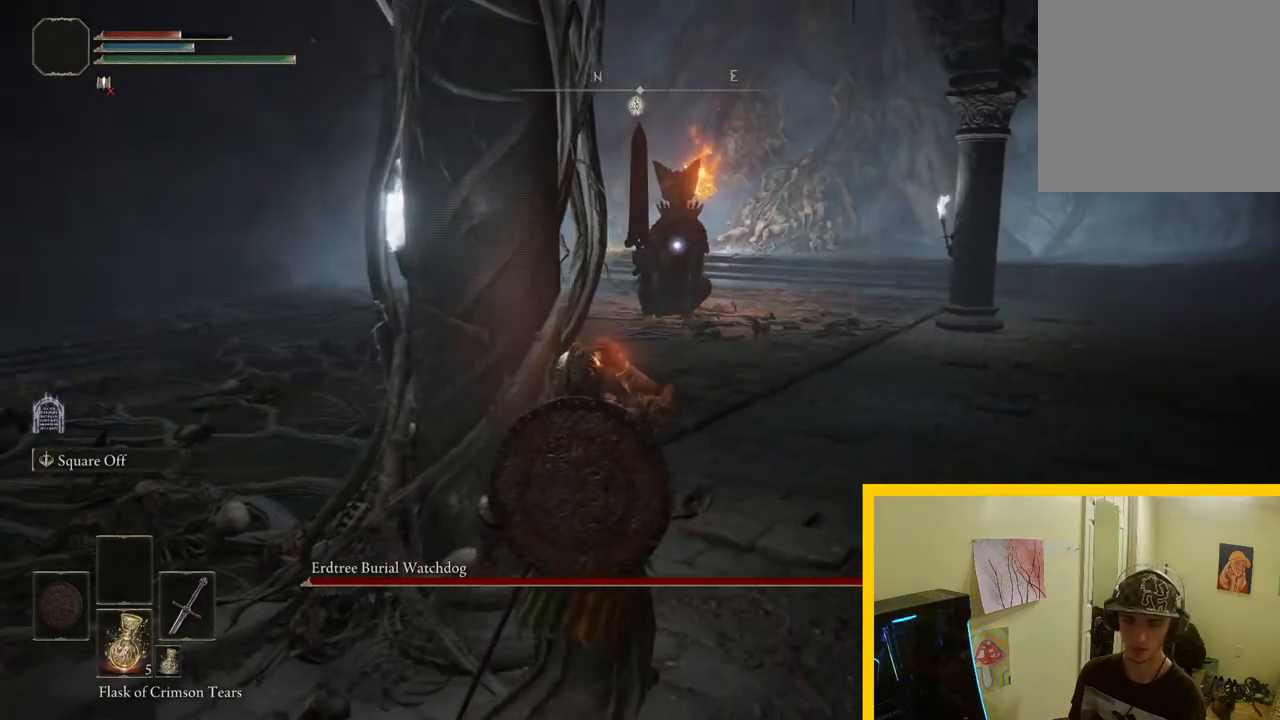
{"dt_ms": 500, "buttons": [], "left_stick": "right", "right_stick": "center", "button_events": []}
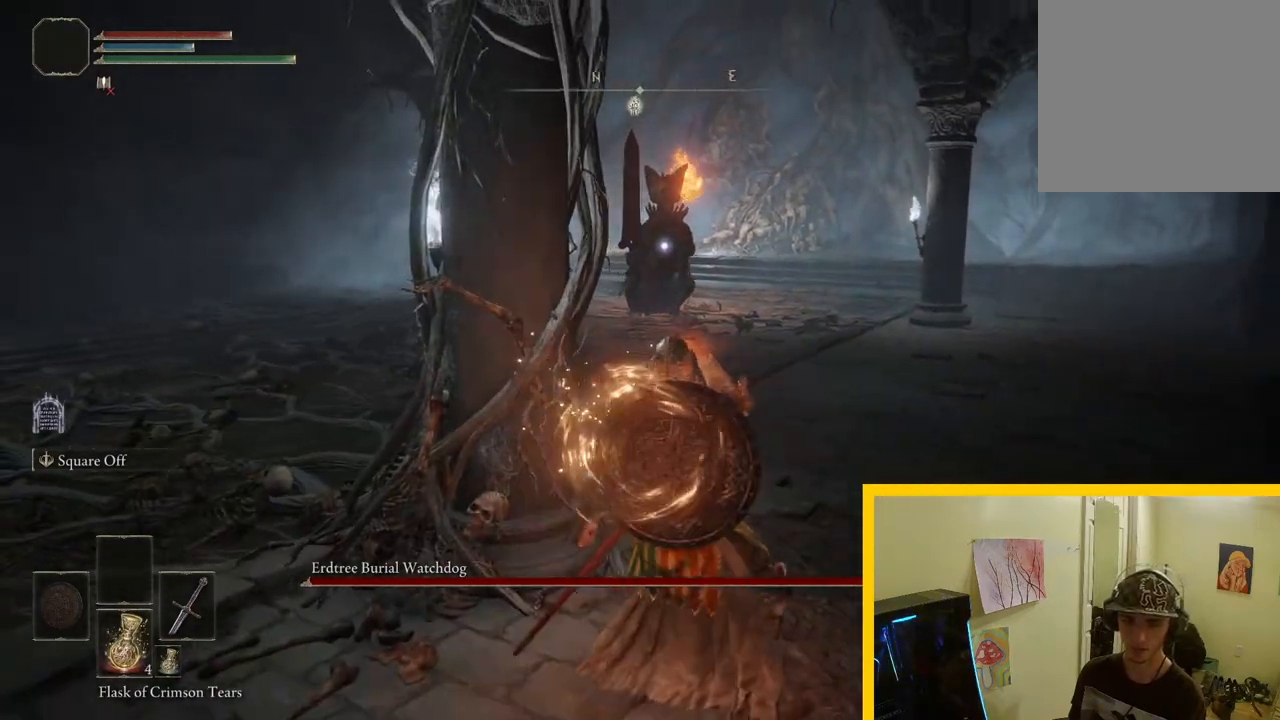
{"dt_ms": 500, "buttons": [], "left_stick": "up-right", "right_stick": "center", "button_events": []}
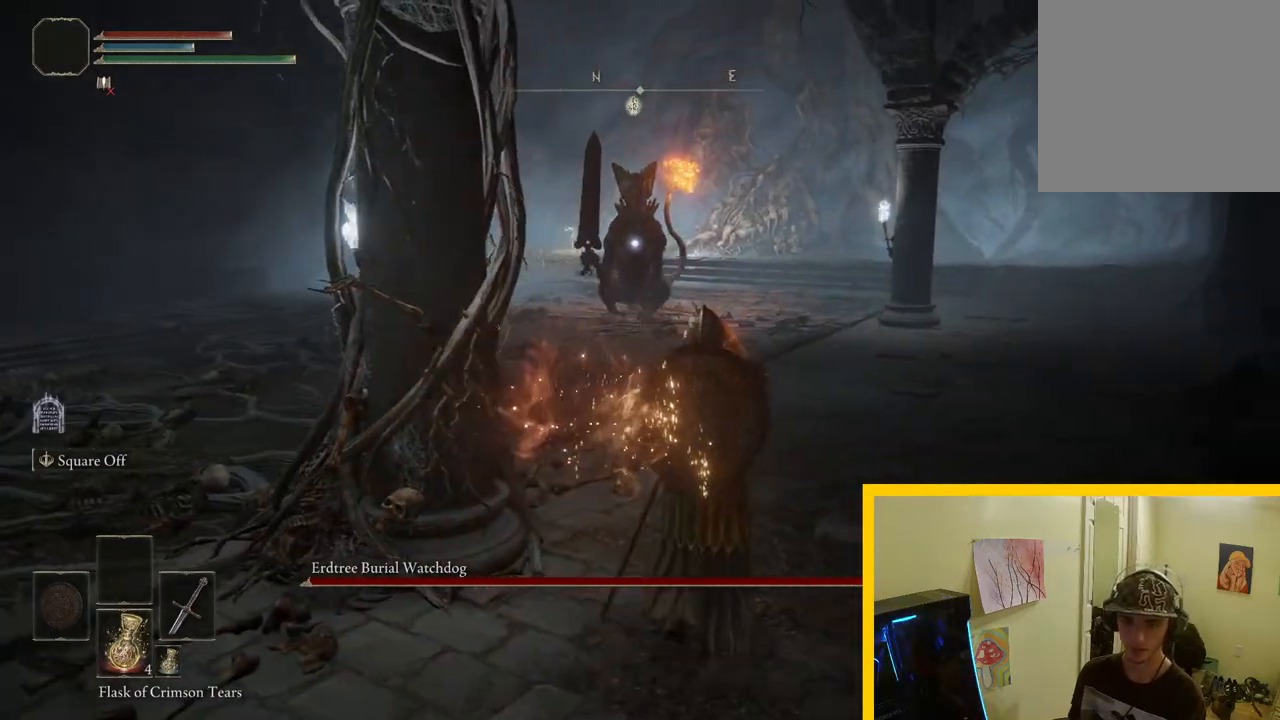
{"dt_ms": 500, "buttons": ["B"], "left_stick": "up-right", "right_stick": "center", "button_events": [[67, "B", "down"]]}
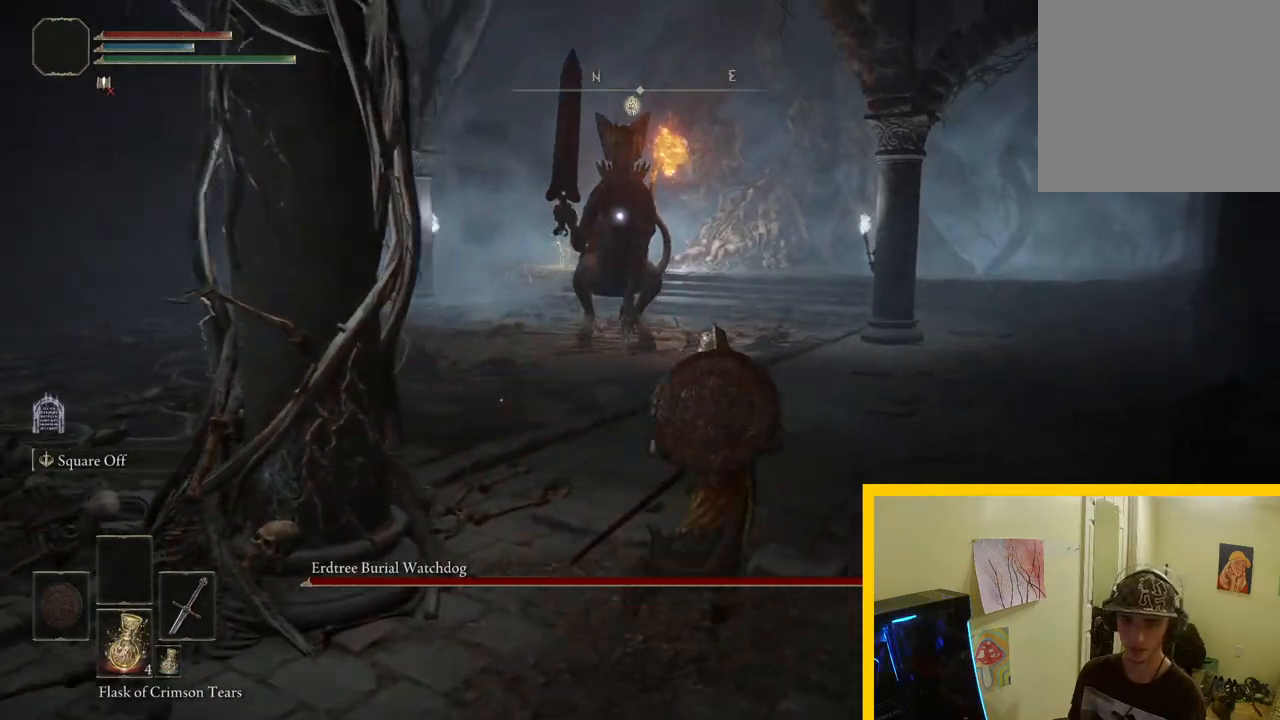
{"dt_ms": 500, "buttons": [], "left_stick": "up-right", "right_stick": "center", "button_events": [[283, "B", "up"]]}
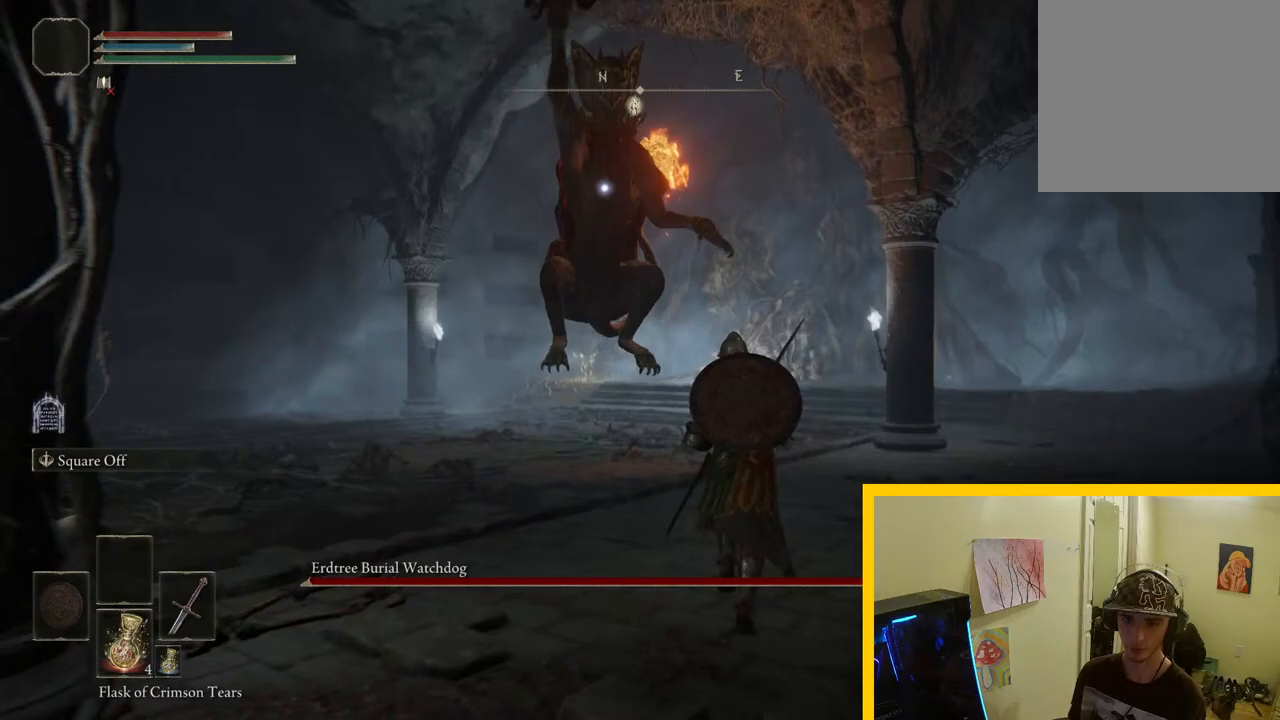
{"dt_ms": 500, "buttons": [], "left_stick": "up-right", "right_stick": "center", "button_events": [[50, "B", "down"], [150, "B", "up"]]}
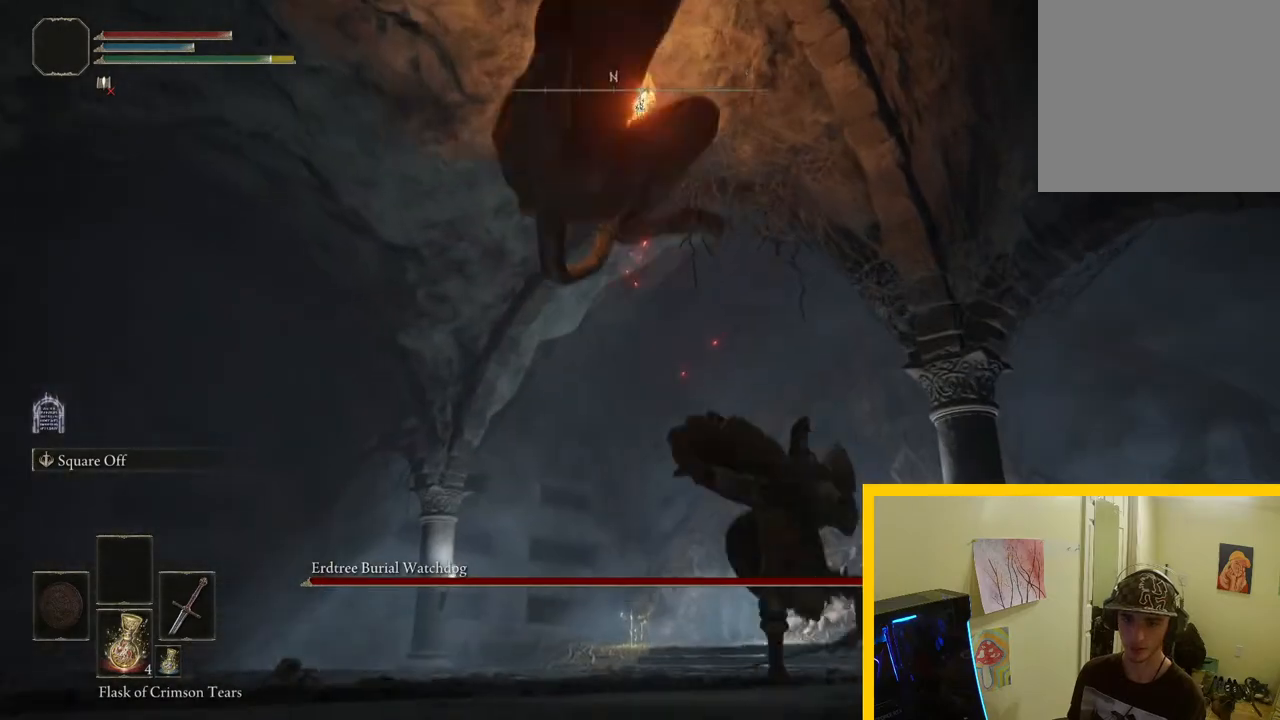
{"dt_ms": 500, "buttons": [], "left_stick": "up-right", "right_stick": "center", "button_events": [[150, "B", "down"], [250, "B", "up"]]}
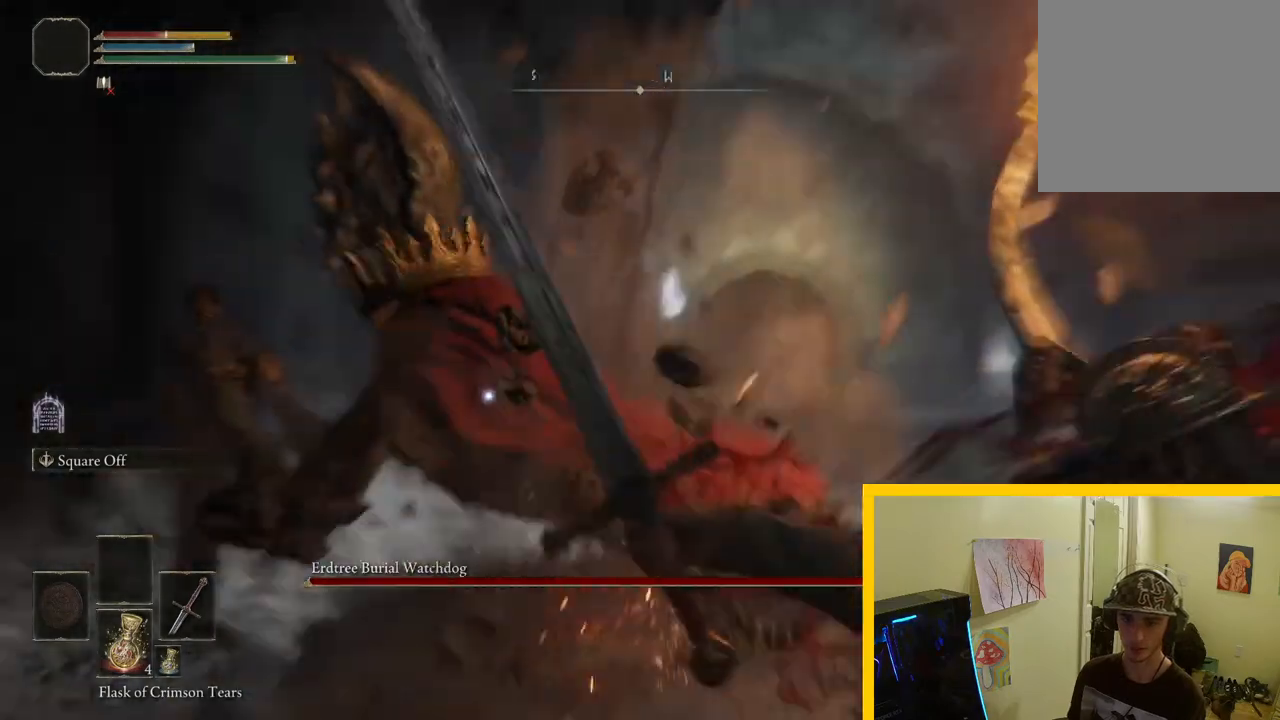
{"dt_ms": 500, "buttons": [], "left_stick": "center", "right_stick": "center", "button_events": []}
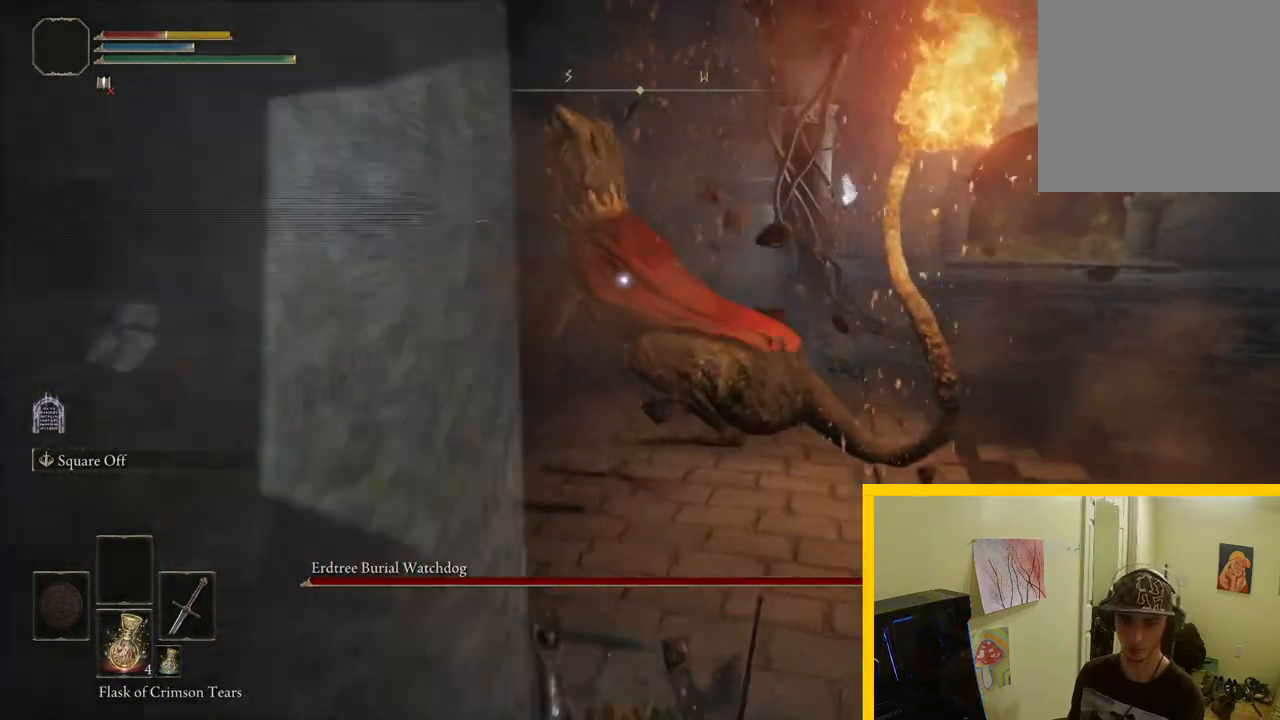
{"dt_ms": 500, "buttons": [], "left_stick": "down-right", "right_stick": "center", "button_events": [[200, "B", "down"], [300, "B", "up"], [383, "B", "down"], [467, "B", "up"]]}
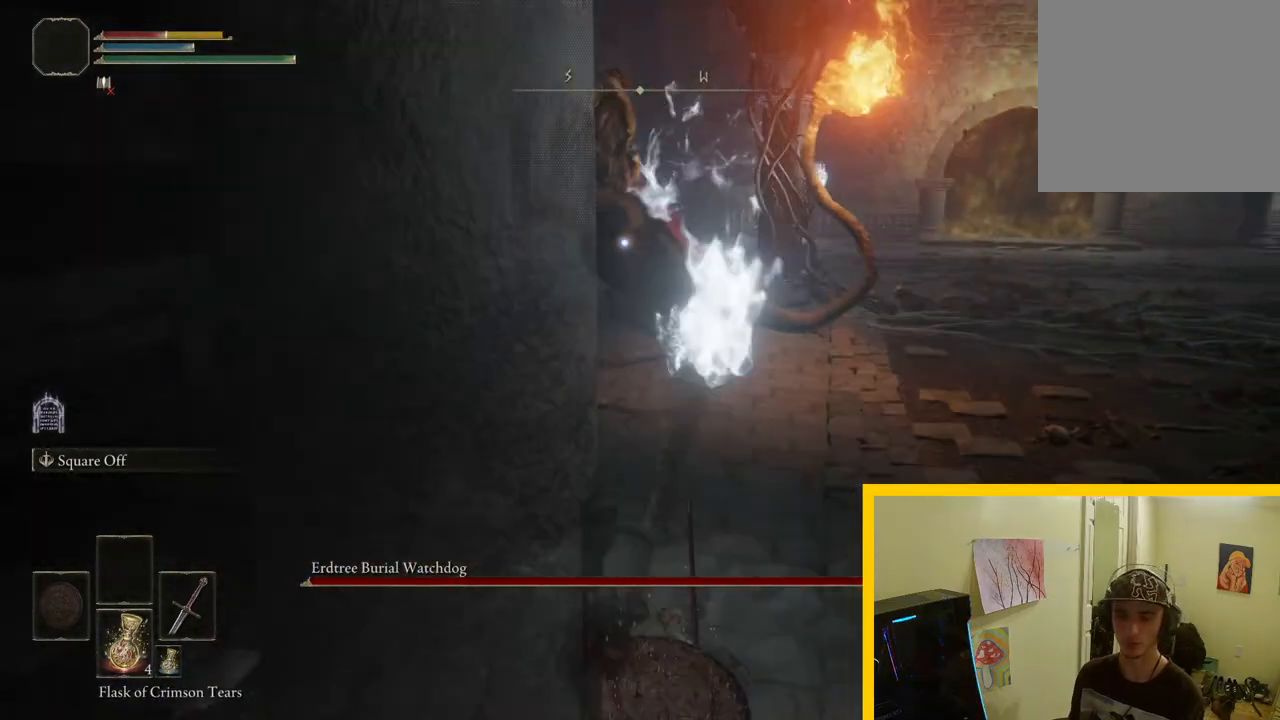
{"dt_ms": 500, "buttons": [], "left_stick": "down-right", "right_stick": "center", "button_events": [[33, "B", "down"], [133, "B", "up"], [200, "B", "down"], [300, "B", "up"]]}
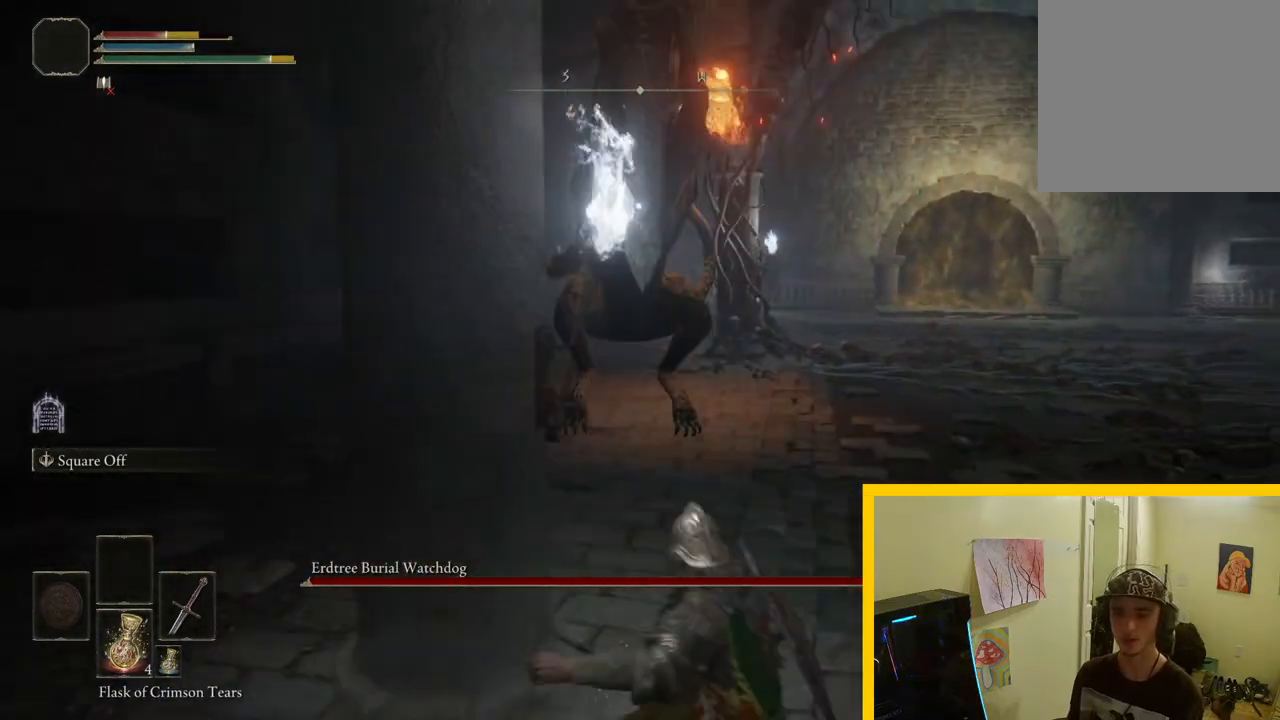
{"dt_ms": 500, "buttons": [], "left_stick": "down-right", "right_stick": "center", "button_events": [[267, "B", "down"], [417, "B", "up"]]}
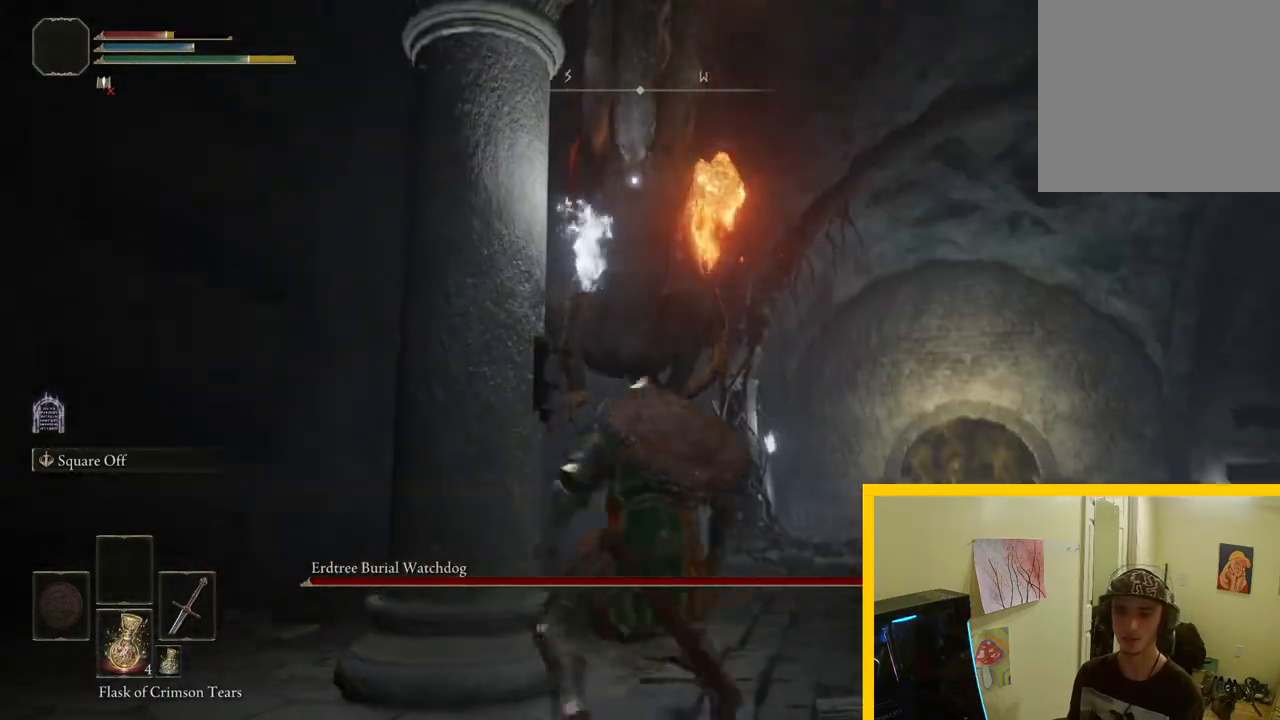
{"dt_ms": 500, "buttons": ["B"], "left_stick": "right", "right_stick": "center", "button_events": [[450, "B", "down"]]}
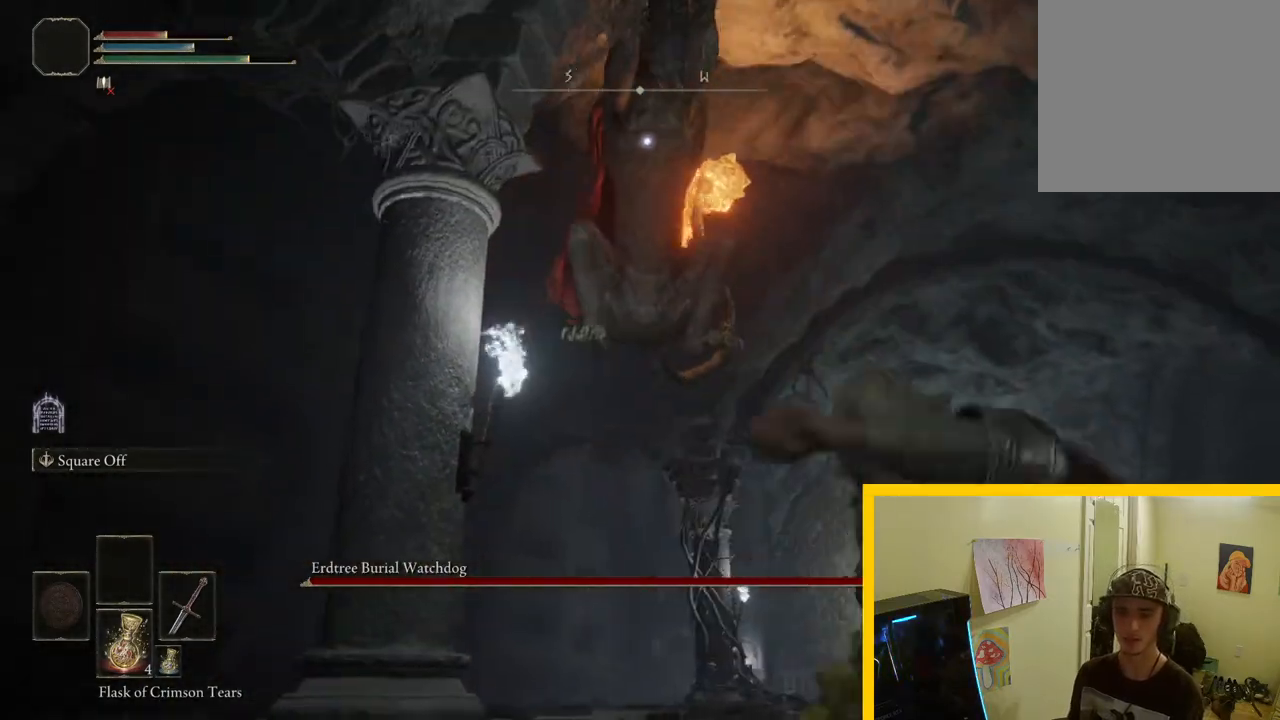
{"dt_ms": 500, "buttons": [], "left_stick": "right", "right_stick": "center", "button_events": [[83, "B", "up"]]}